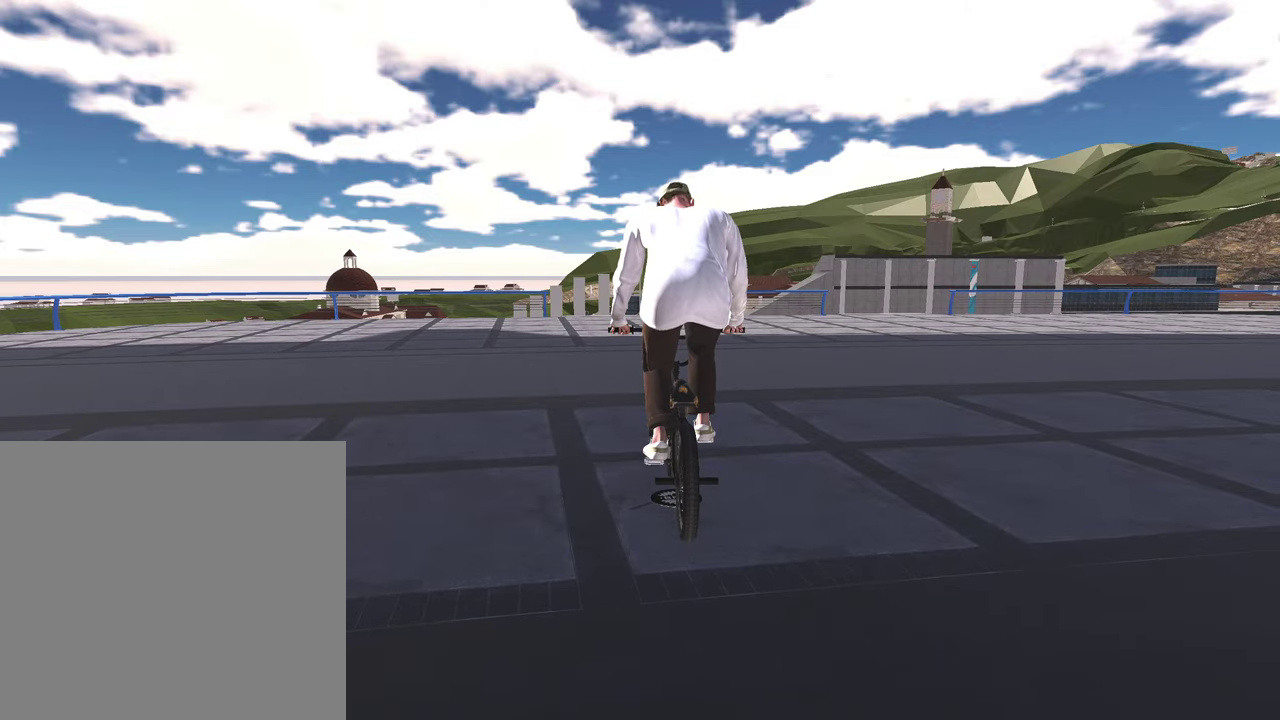
Gameplay with a controller (Xbox layout); each line is a JSON object with the inputs held at the frame after it (dt_ms = milliseconds from this image to that frame). "events" lists button and stick changes between this image and that frame as [ms after this image, input, new state], when the widget could be followed in between.
{"dt_ms": 500, "buttons": [], "left_stick": "up", "right_stick": "center", "events": [[250, "A", "down"], [300, "left_stick", "up"], [433, "A", "up"]]}
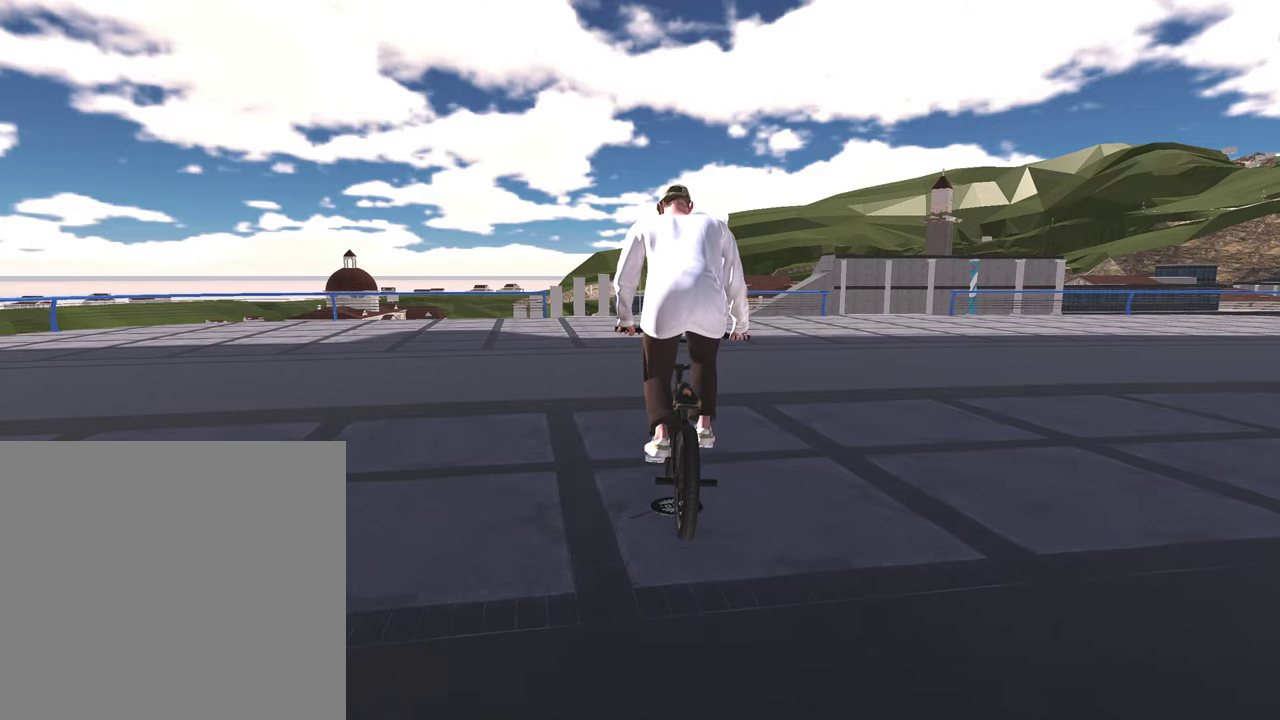
{"dt_ms": 300, "buttons": ["A"], "left_stick": "up", "right_stick": "center", "events": [[233, "A", "down"]]}
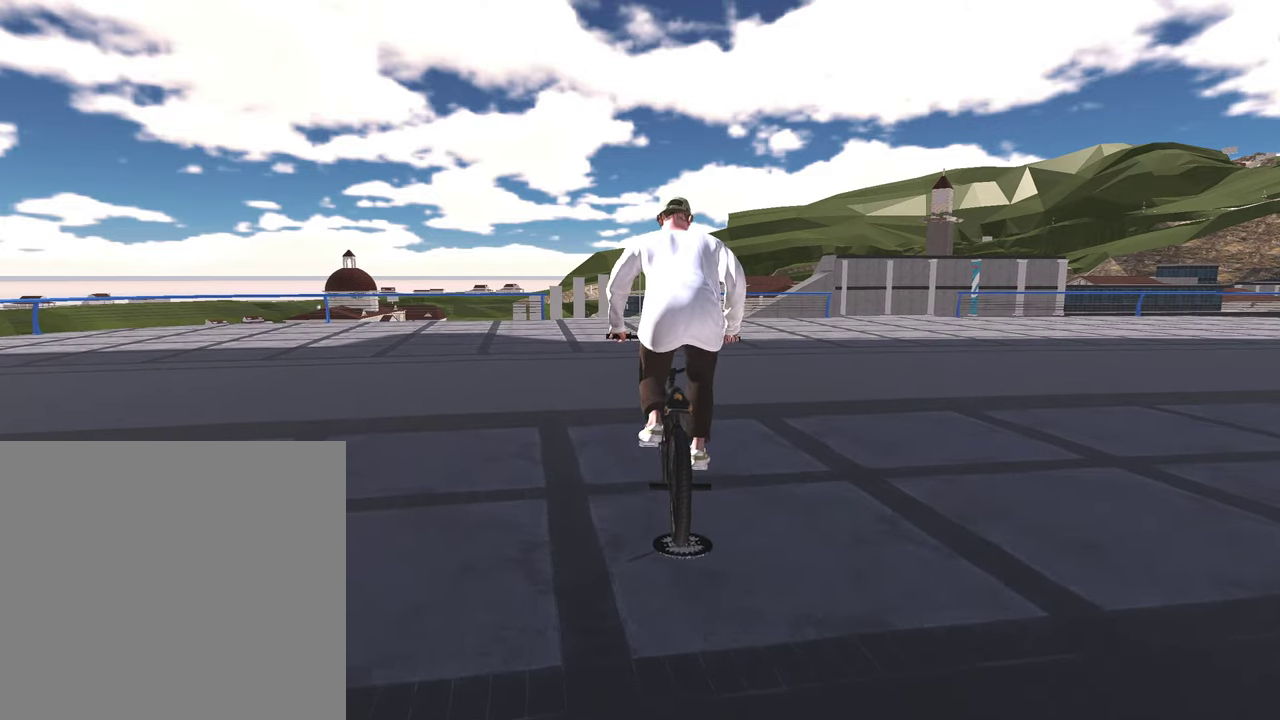
{"dt_ms": 800, "buttons": ["A"], "left_stick": "up", "right_stick": "center", "events": [[67, "A", "up"], [150, "A", "down"], [250, "A", "up"], [367, "A", "down"], [433, "A", "up"], [550, "A", "down"], [667, "A", "up"], [767, "A", "down"]]}
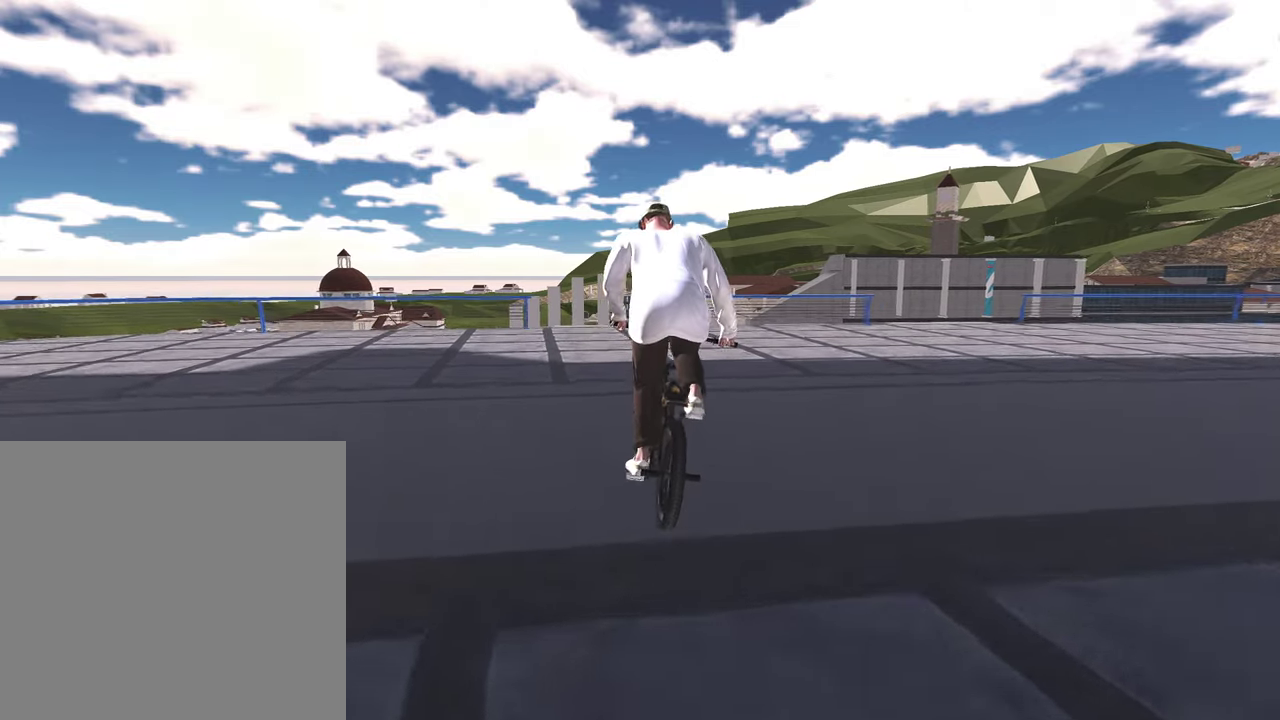
{"dt_ms": 400, "buttons": [], "left_stick": "center", "right_stick": "center", "events": [[67, "A", "up"], [183, "left_stick", "up-left"], [283, "left_stick", "center"]]}
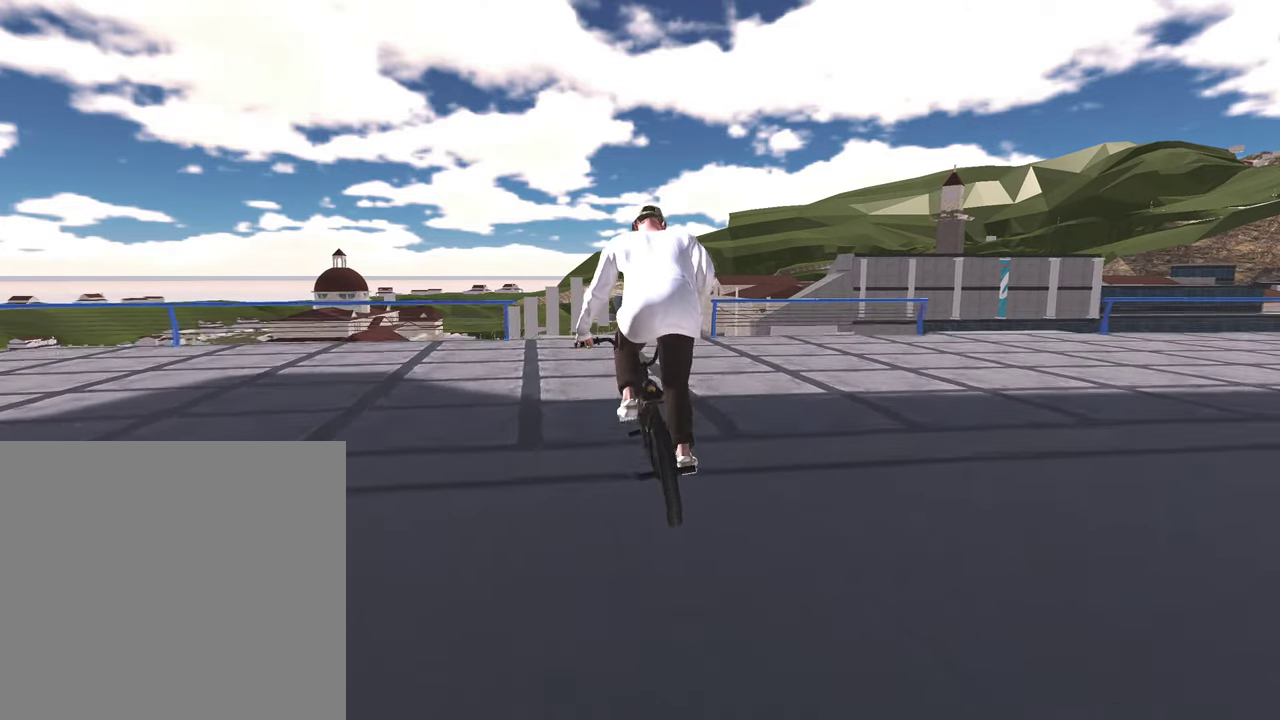
{"dt_ms": 500, "buttons": [], "left_stick": "left", "right_stick": "center", "events": [[433, "left_stick", "left"]]}
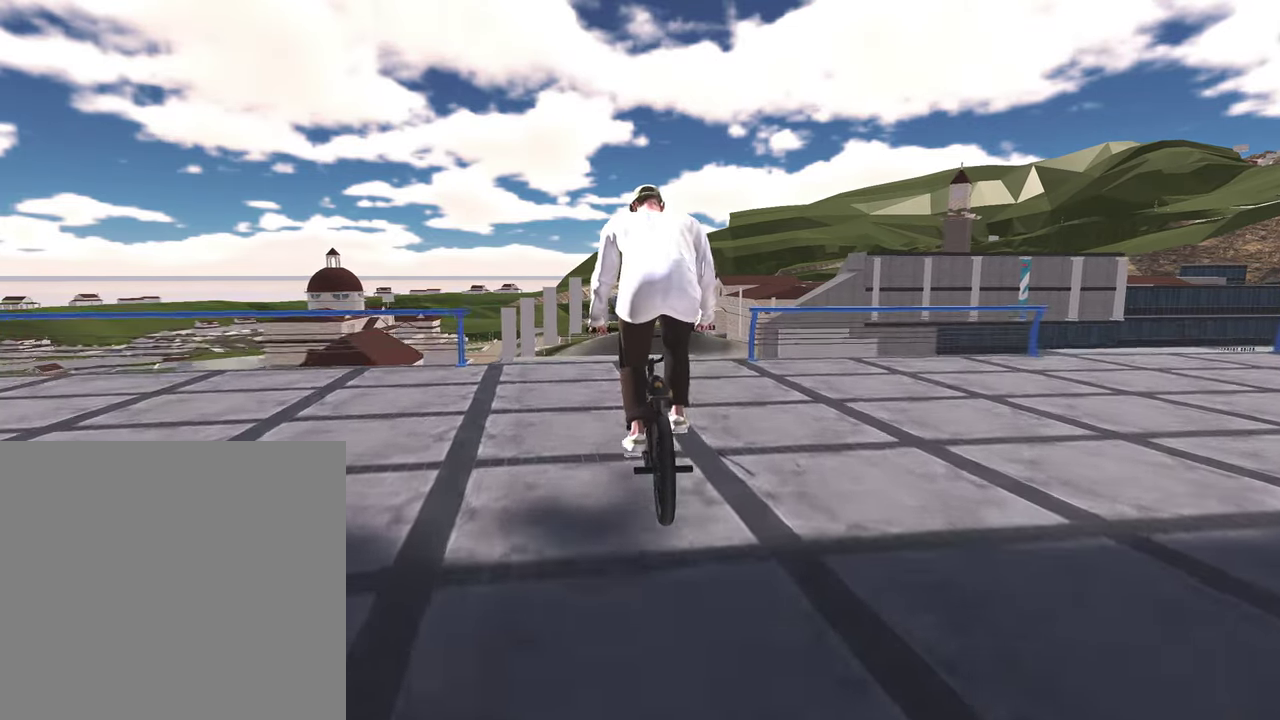
{"dt_ms": 400, "buttons": [], "left_stick": "center", "right_stick": "center", "events": [[17, "left_stick", "center"]]}
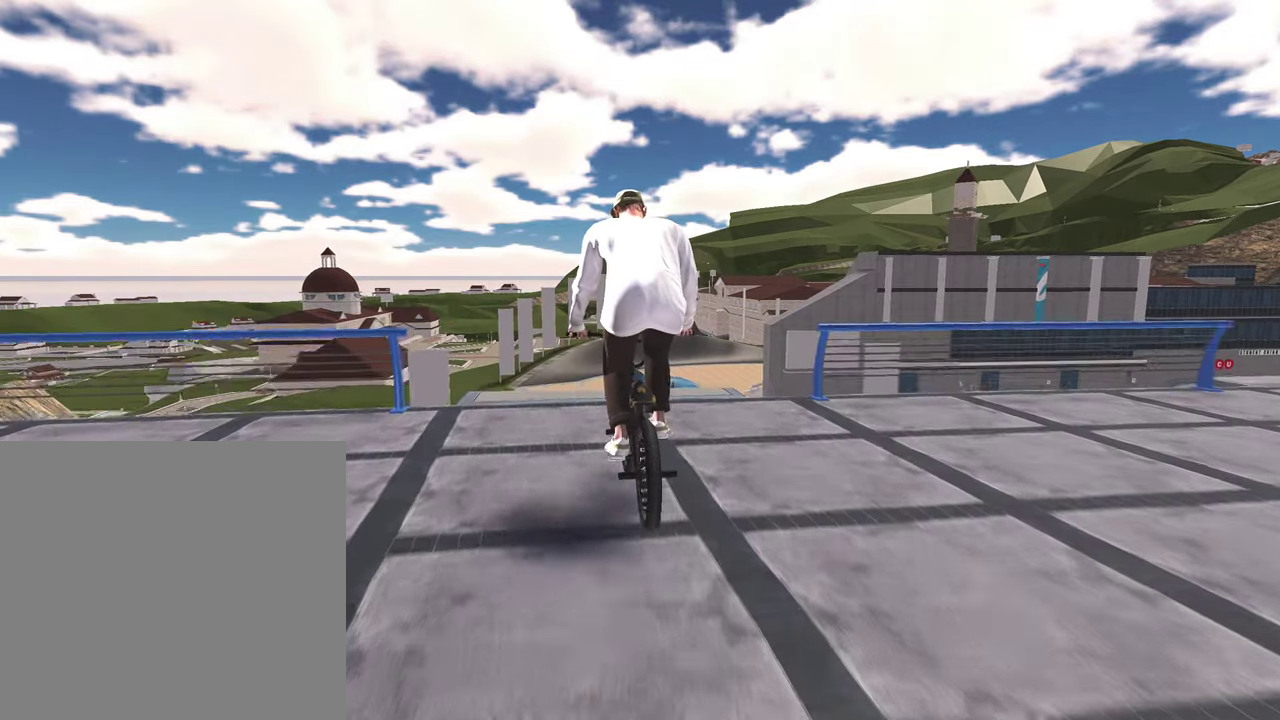
{"dt_ms": 600, "buttons": [], "left_stick": "down", "right_stick": "down", "events": [[17, "left_stick", "right"], [100, "left_stick", "center"], [333, "right_stick", "down"], [350, "left_stick", "down"]]}
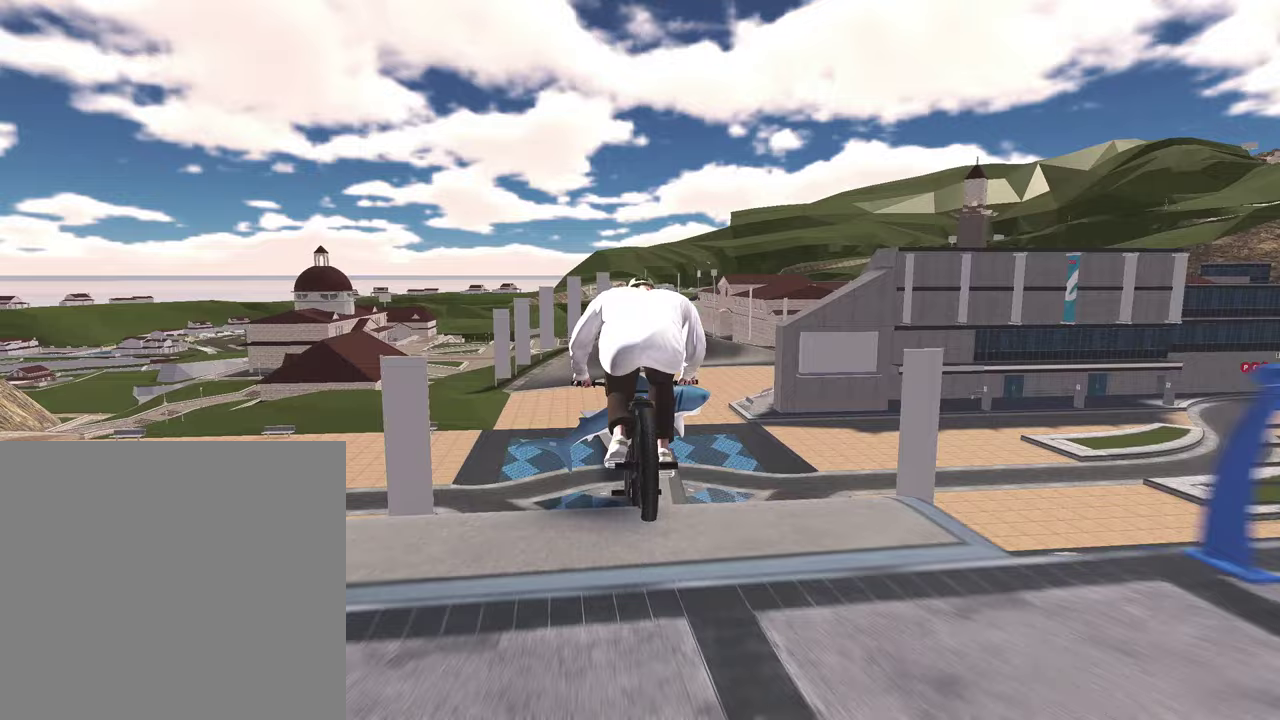
{"dt_ms": 300, "buttons": [], "left_stick": "down", "right_stick": "down", "events": []}
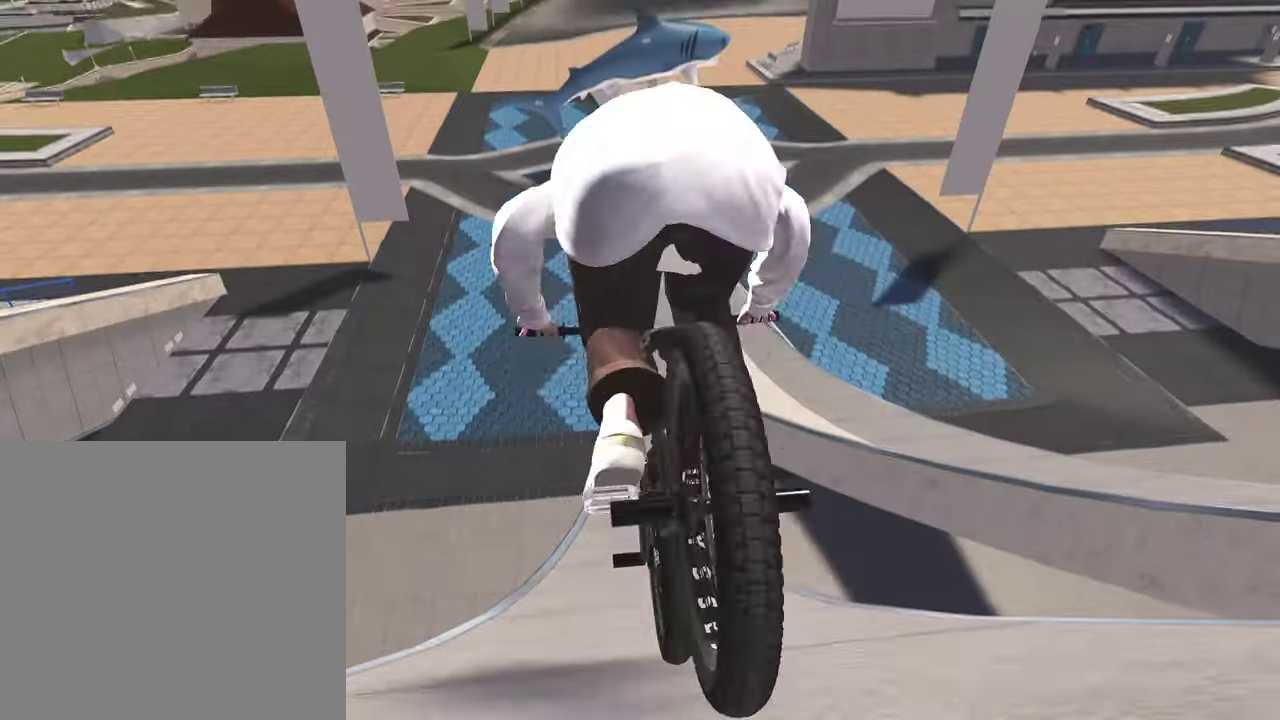
{"dt_ms": 800, "buttons": [], "left_stick": "left", "right_stick": "center", "events": [[150, "left_stick", "up"], [233, "left_stick", "up-right"], [417, "left_stick", "center"], [517, "right_stick", "center"], [717, "left_stick", "left"]]}
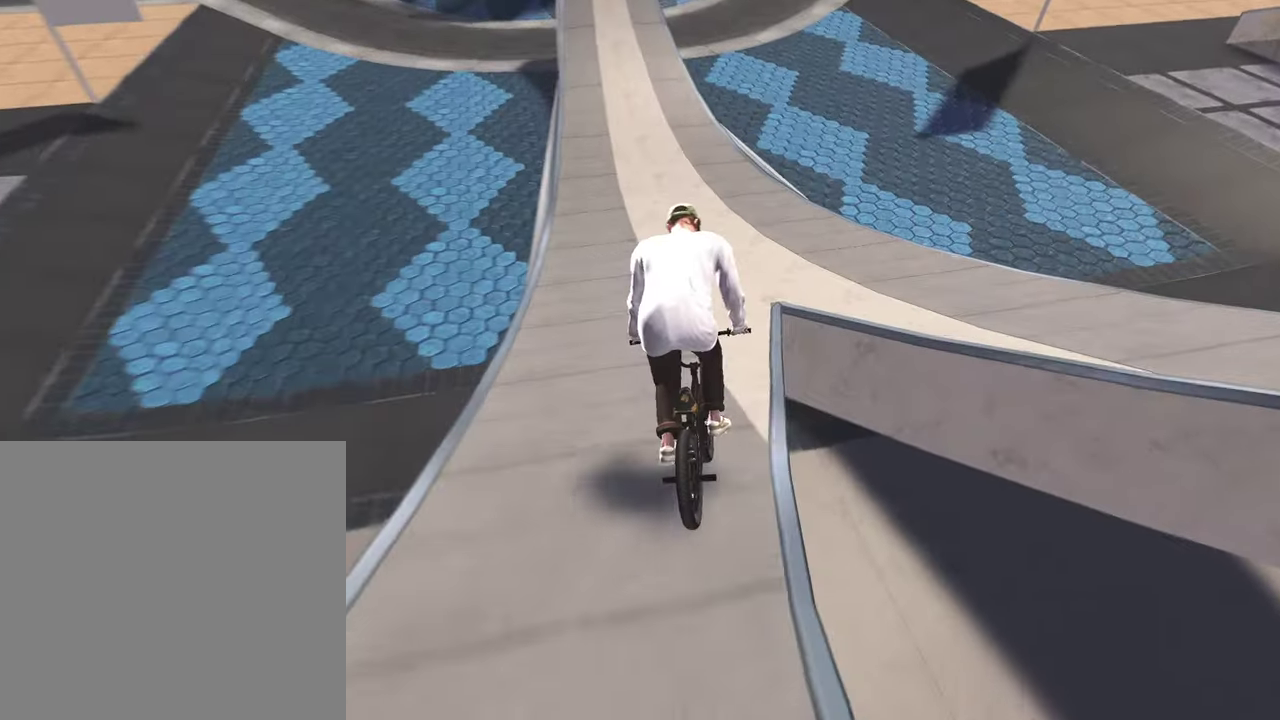
{"dt_ms": 400, "buttons": [], "left_stick": "left", "right_stick": "center", "events": [[33, "left_stick", "center"], [400, "left_stick", "left"]]}
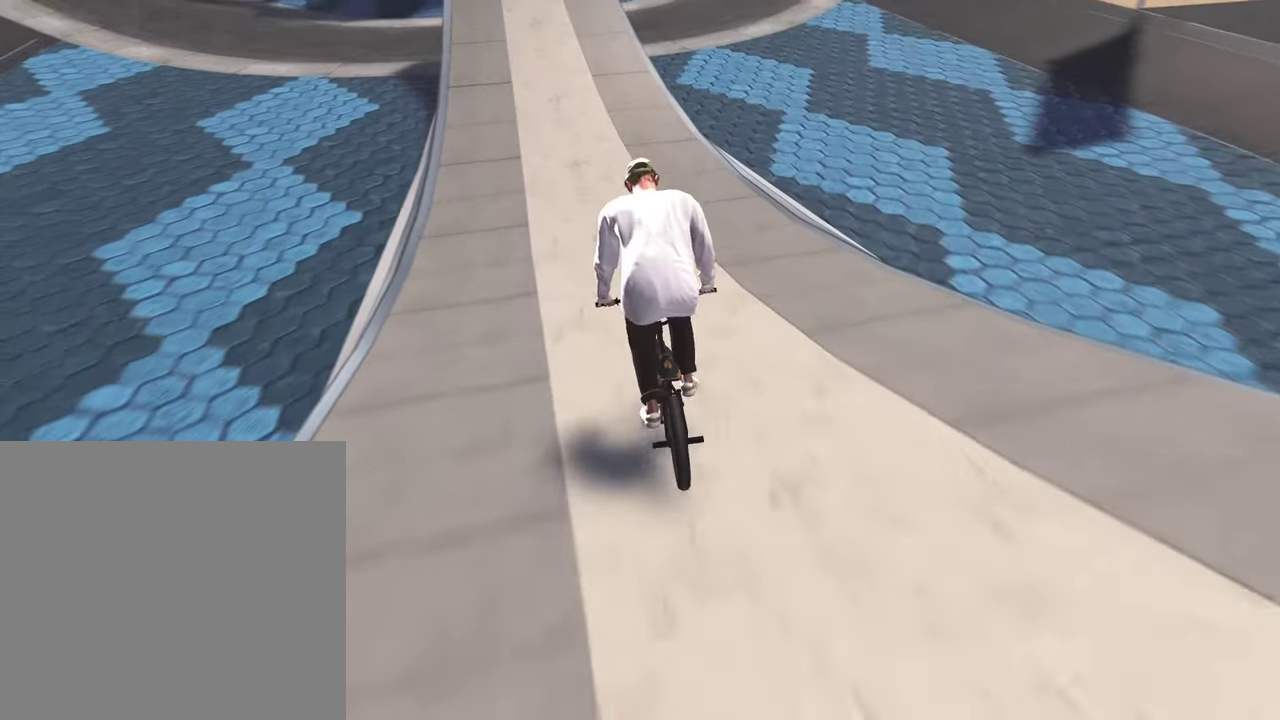
{"dt_ms": 400, "buttons": [], "left_stick": "center", "right_stick": "center", "events": [[67, "left_stick", "center"]]}
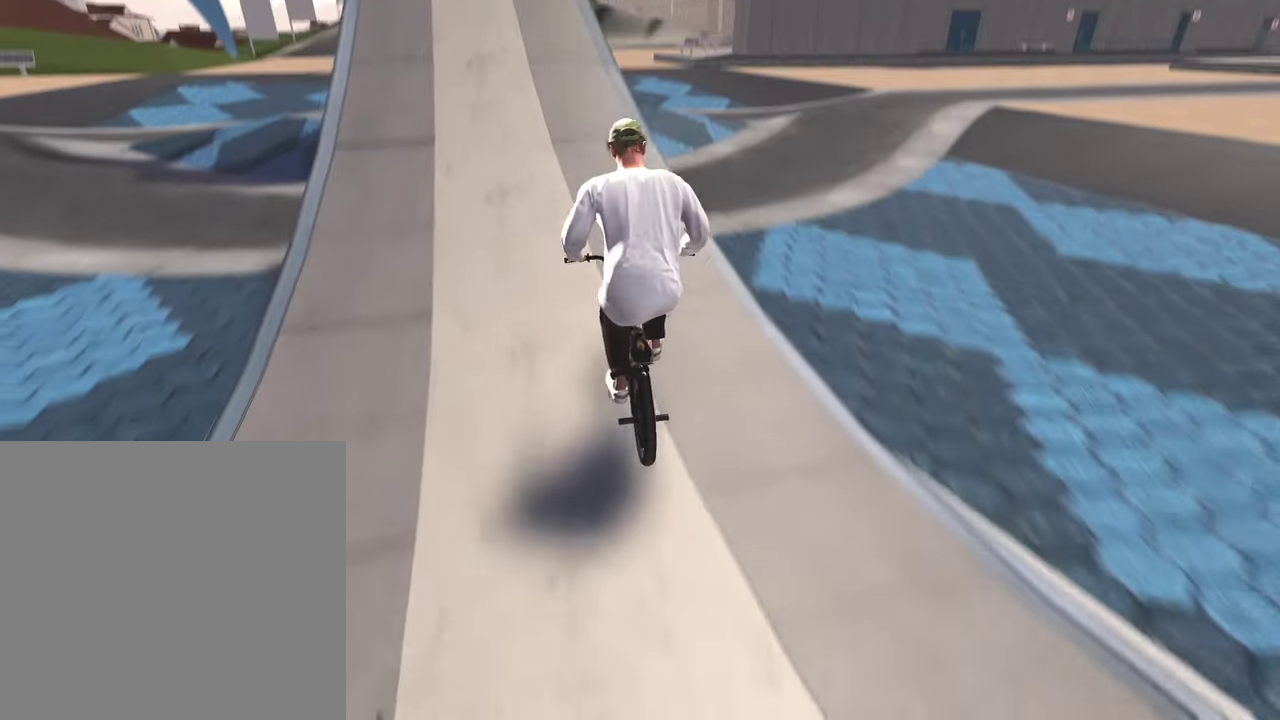
{"dt_ms": 800, "buttons": [], "left_stick": "down-left", "right_stick": "center", "events": [[167, "right_stick", "down"], [217, "L2", "down"], [233, "left_stick", "down-left"], [333, "right_stick", "up"], [383, "right_stick", "center"], [600, "L2", "up"]]}
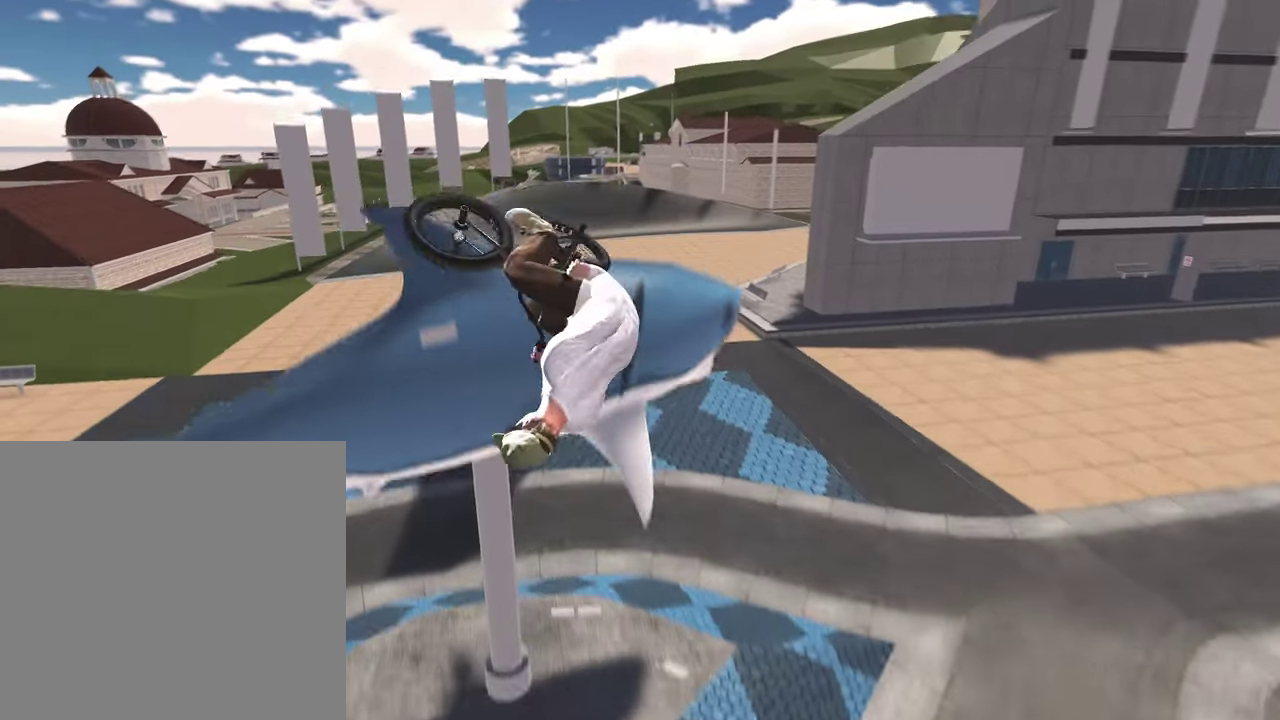
{"dt_ms": 300, "buttons": [], "left_stick": "left", "right_stick": "center", "events": [[117, "left_stick", "left"]]}
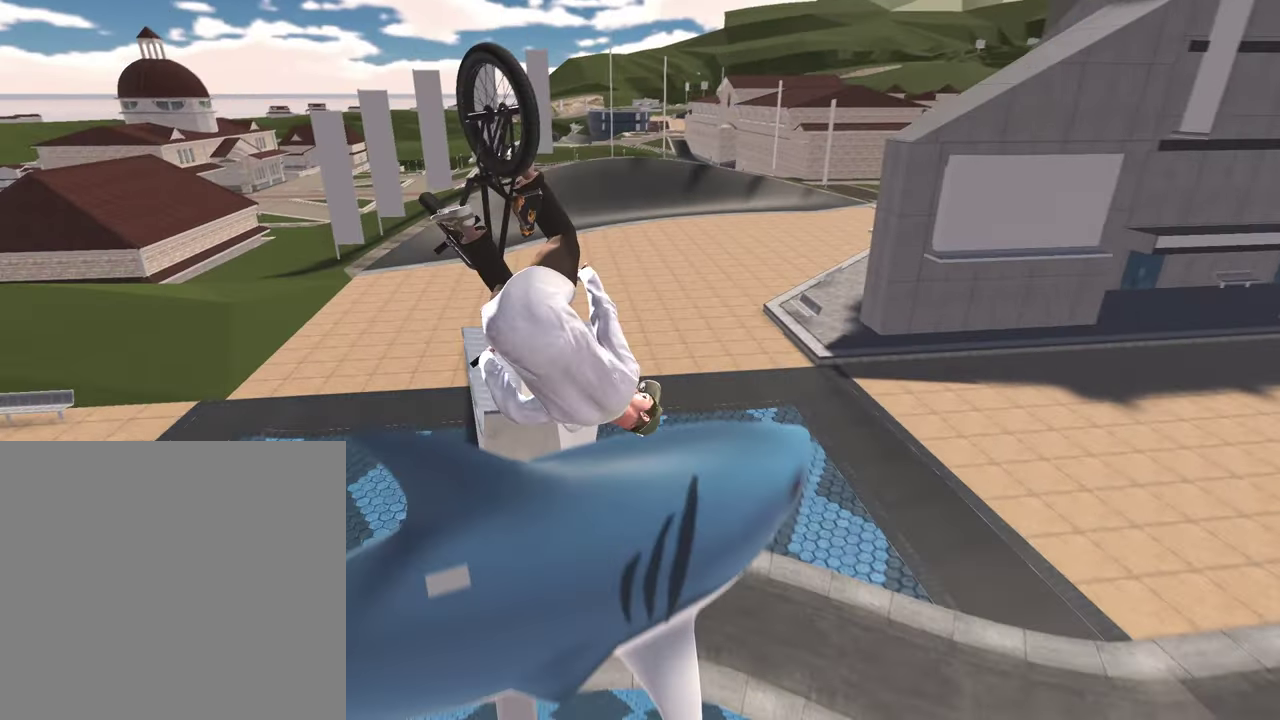
{"dt_ms": 500, "buttons": [], "left_stick": "left", "right_stick": "center", "events": [[283, "left_stick", "center"], [467, "left_stick", "left"]]}
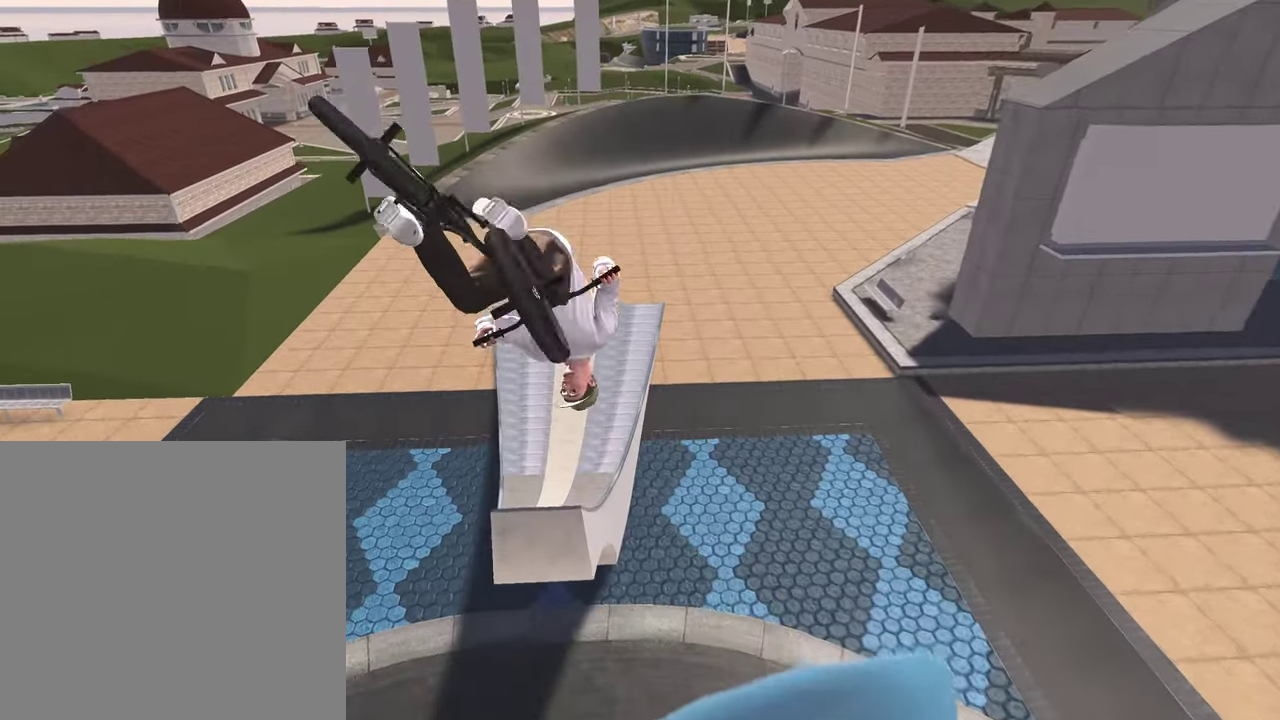
{"dt_ms": 500, "buttons": [], "left_stick": "left", "right_stick": "center", "events": [[100, "left_stick", "center"], [350, "left_stick", "left"]]}
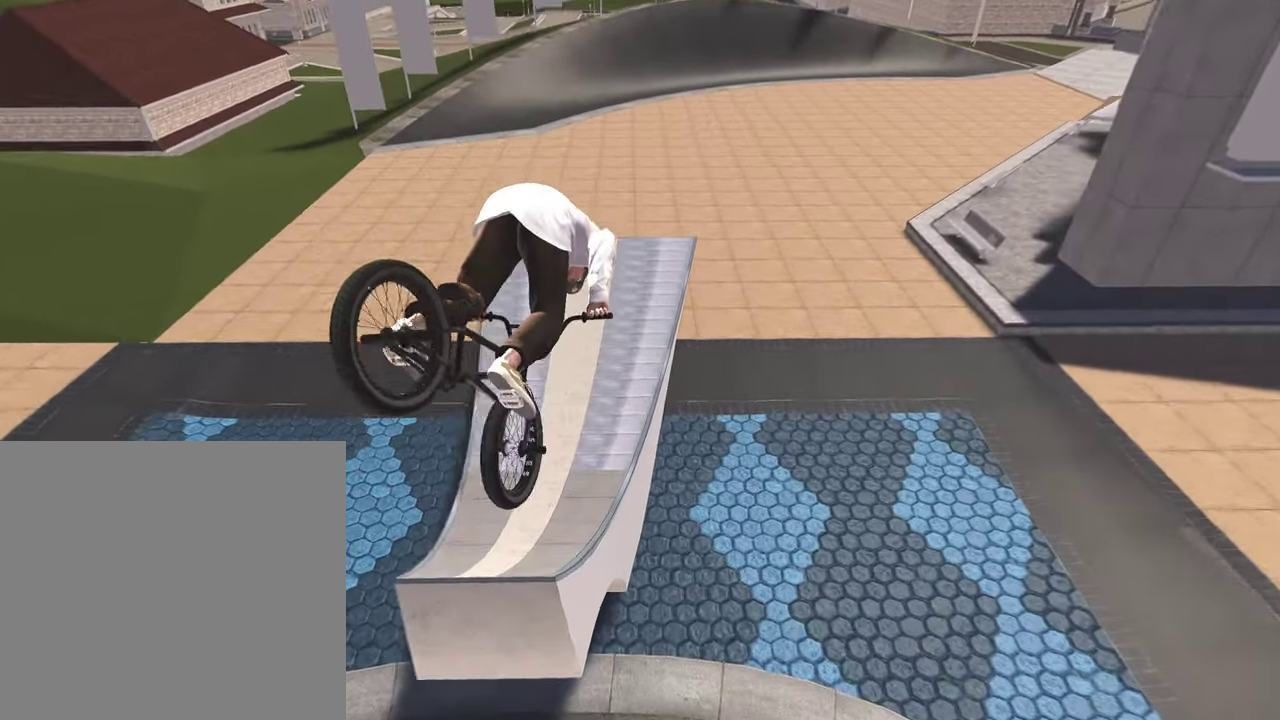
{"dt_ms": 300, "buttons": [], "left_stick": "center", "right_stick": "center", "events": [[83, "left_stick", "center"]]}
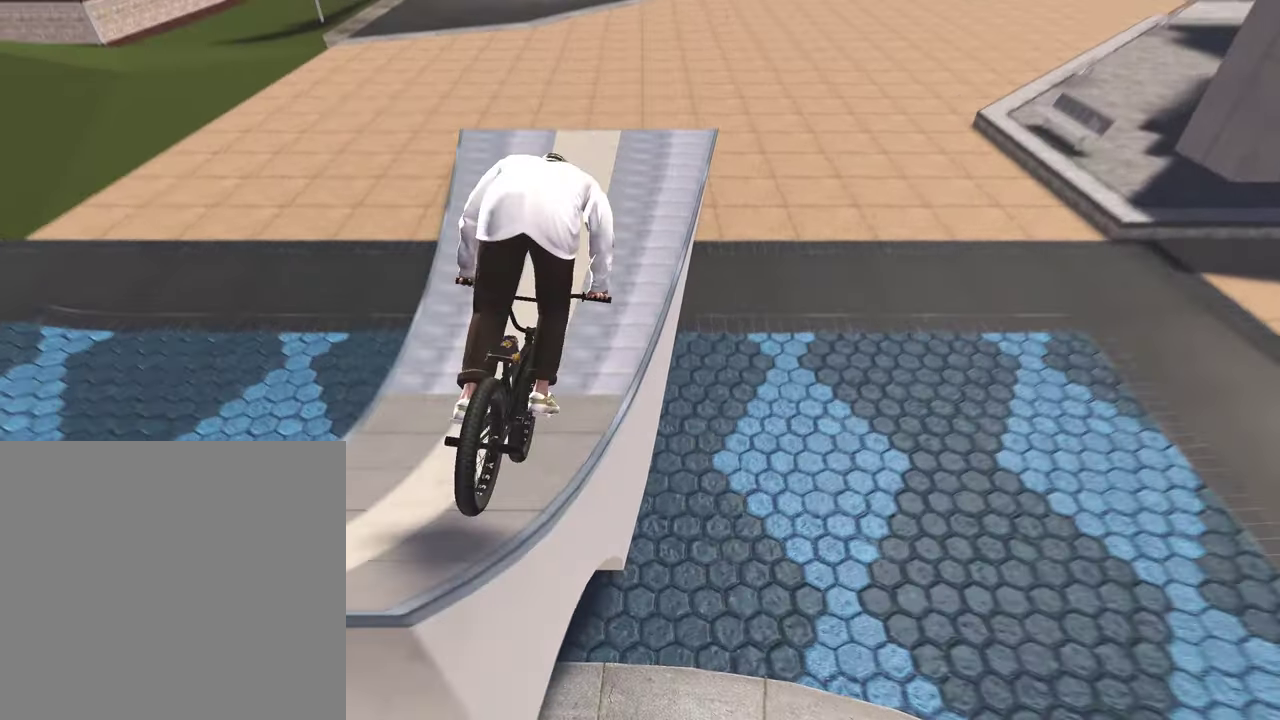
{"dt_ms": 900, "buttons": [], "left_stick": "center", "right_stick": "center", "events": [[600, "right_stick", "down"], [650, "left_stick", "left"], [717, "right_stick", "up-right"], [800, "right_stick", "center"], [883, "left_stick", "center"]]}
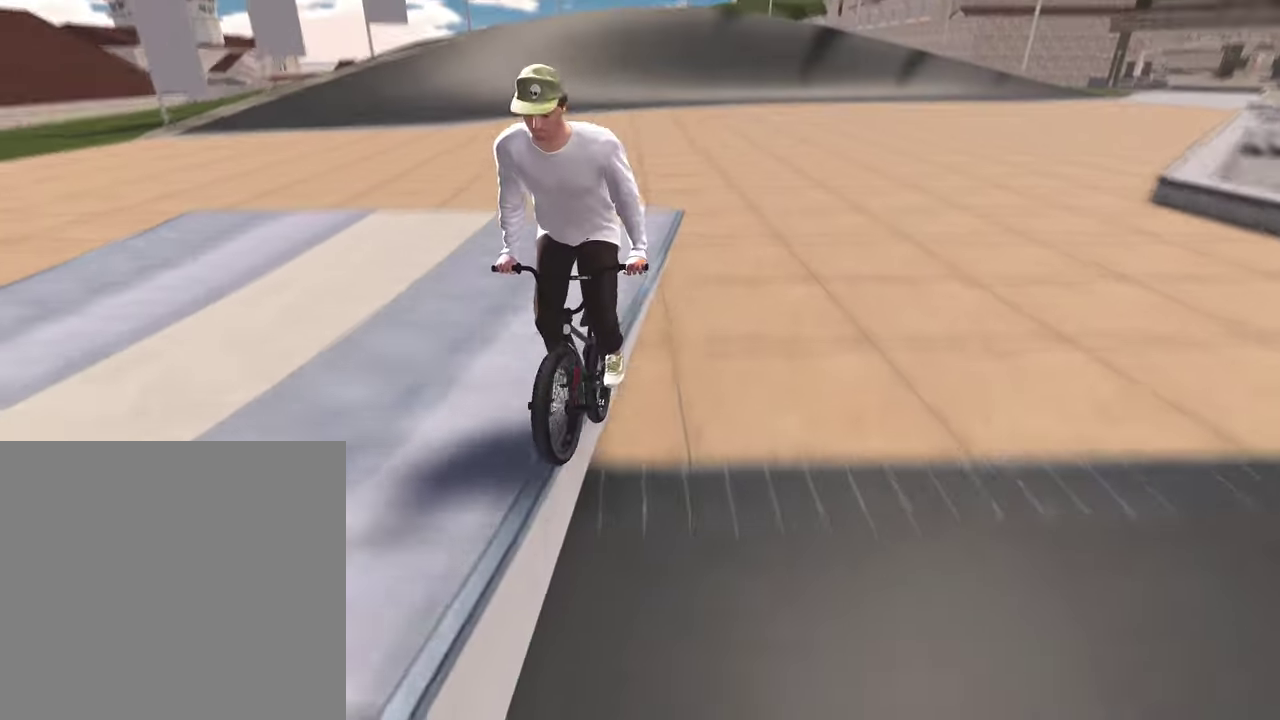
{"dt_ms": 300, "buttons": [], "left_stick": "center", "right_stick": "center", "events": [[50, "left_stick", "left"], [133, "left_stick", "center"]]}
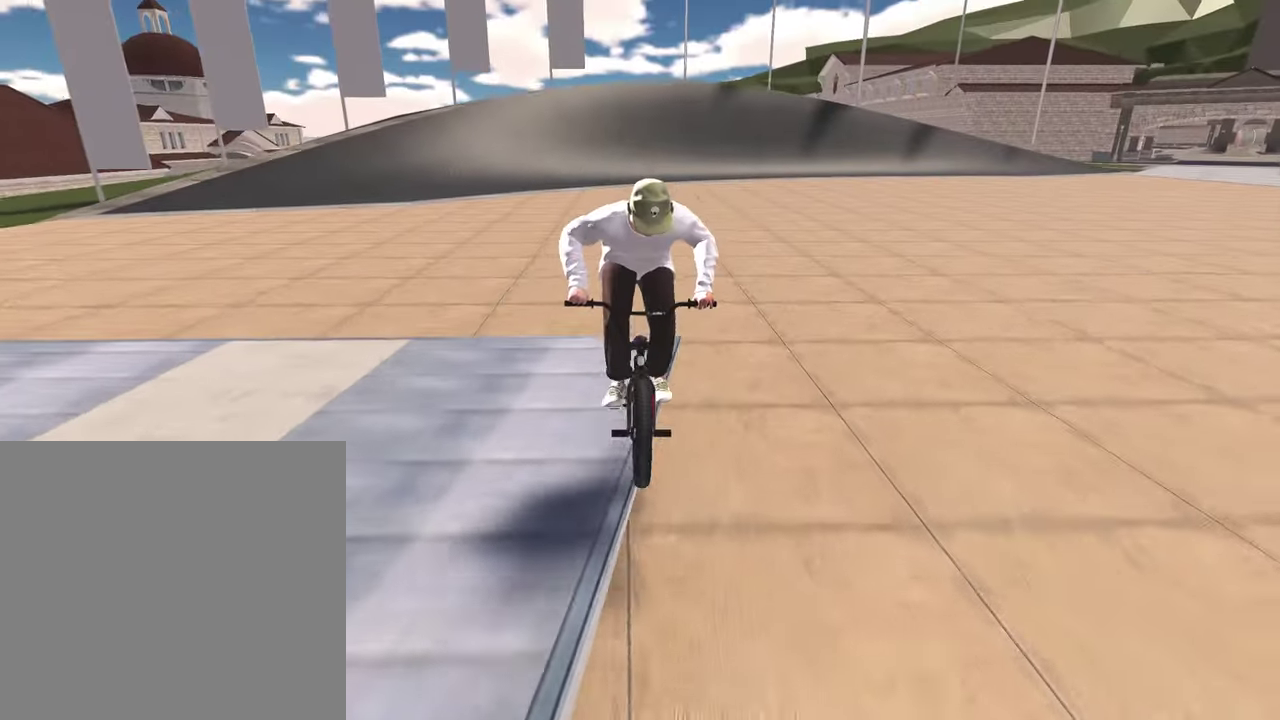
{"dt_ms": 500, "buttons": ["A"], "left_stick": "left", "right_stick": "center", "events": [[200, "left_stick", "left"], [383, "A", "down"]]}
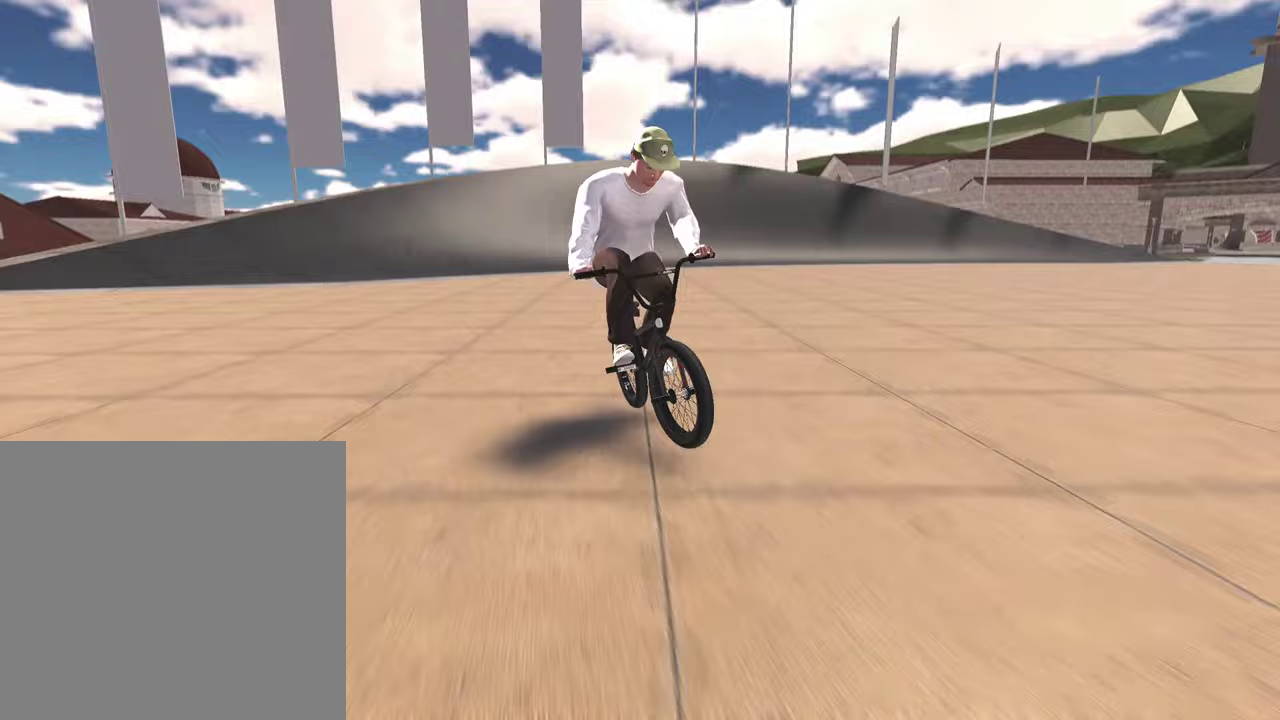
{"dt_ms": 500, "buttons": [], "left_stick": "up-right", "right_stick": "center", "events": [[83, "left_stick", "center"], [150, "A", "up"], [483, "left_stick", "up-right"]]}
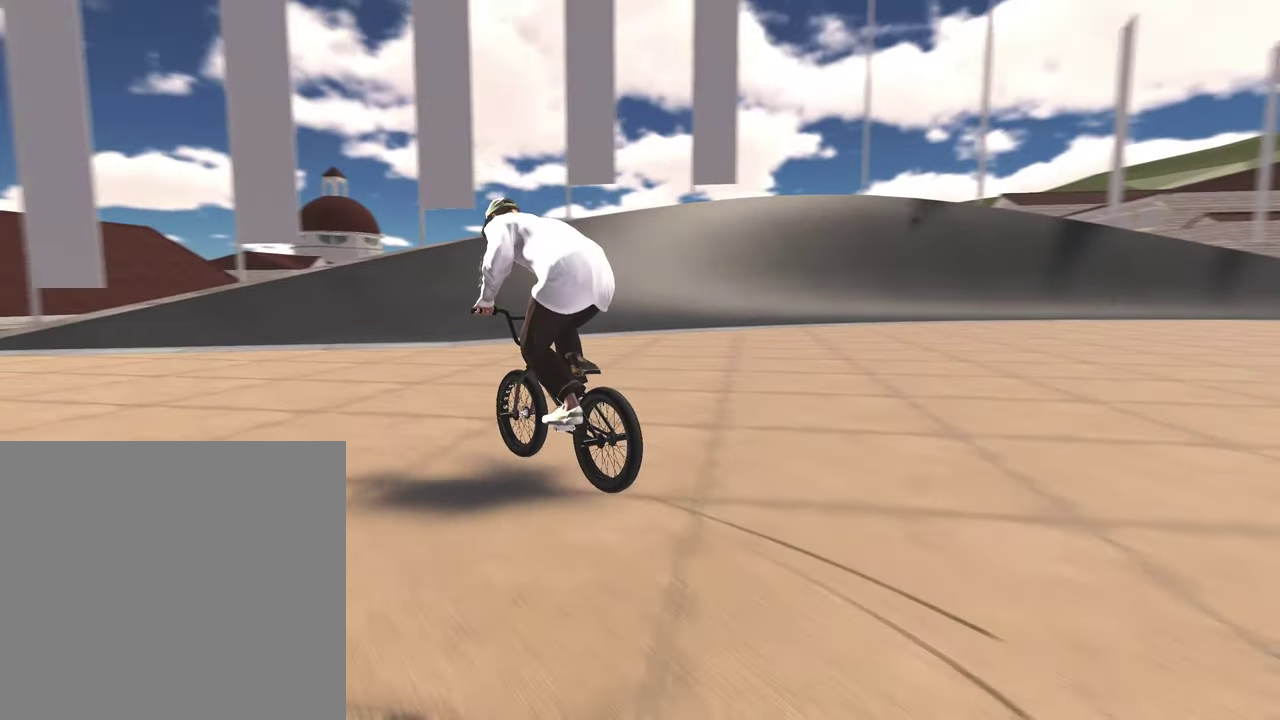
{"dt_ms": 400, "buttons": ["A"], "left_stick": "up-right", "right_stick": "center", "events": [[117, "A", "down"], [267, "A", "up"], [350, "A", "down"]]}
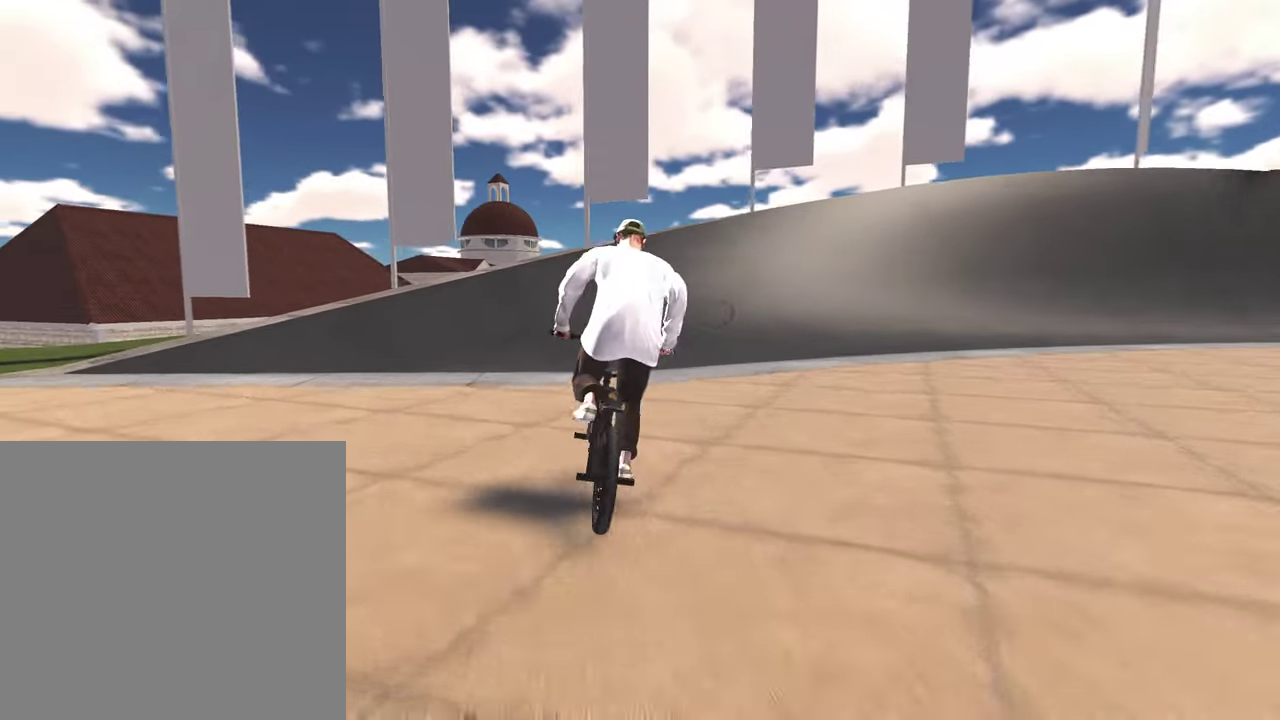
{"dt_ms": 800, "buttons": [], "left_stick": "up-right", "right_stick": "down", "events": [[50, "A", "up"], [150, "A", "down"], [183, "left_stick", "up"], [217, "A", "up"], [250, "left_stick", "center"], [317, "left_stick", "down"], [367, "right_stick", "down"], [633, "left_stick", "up-right"]]}